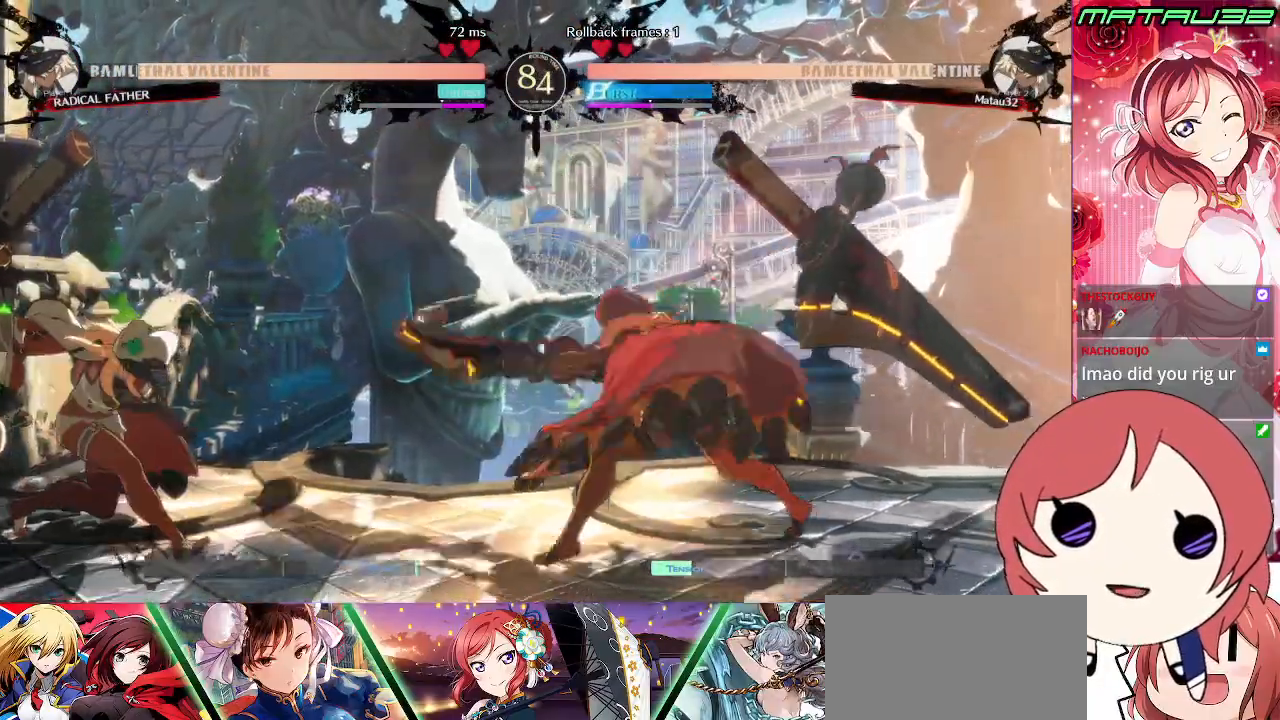
Gameplay with a controller (PlayStation layout); each line is a JSON object with the inputs held at the frame after it. "events" lists button and stick changes between this image and that frame as [ms after this image, input, new state], when the widget could be followed in between. Not read: L3 R3.
{"buttons": ["DPAD_DOWN", "DPAD_LEFT"], "events": [[83, "DPAD_UP", "down"], [117, "DPAD_LEFT", "down"], [117, "DPAD_RIGHT", "up"], [183, "DPAD_UP", "up"], [433, "DPAD_DOWN", "down"]]}
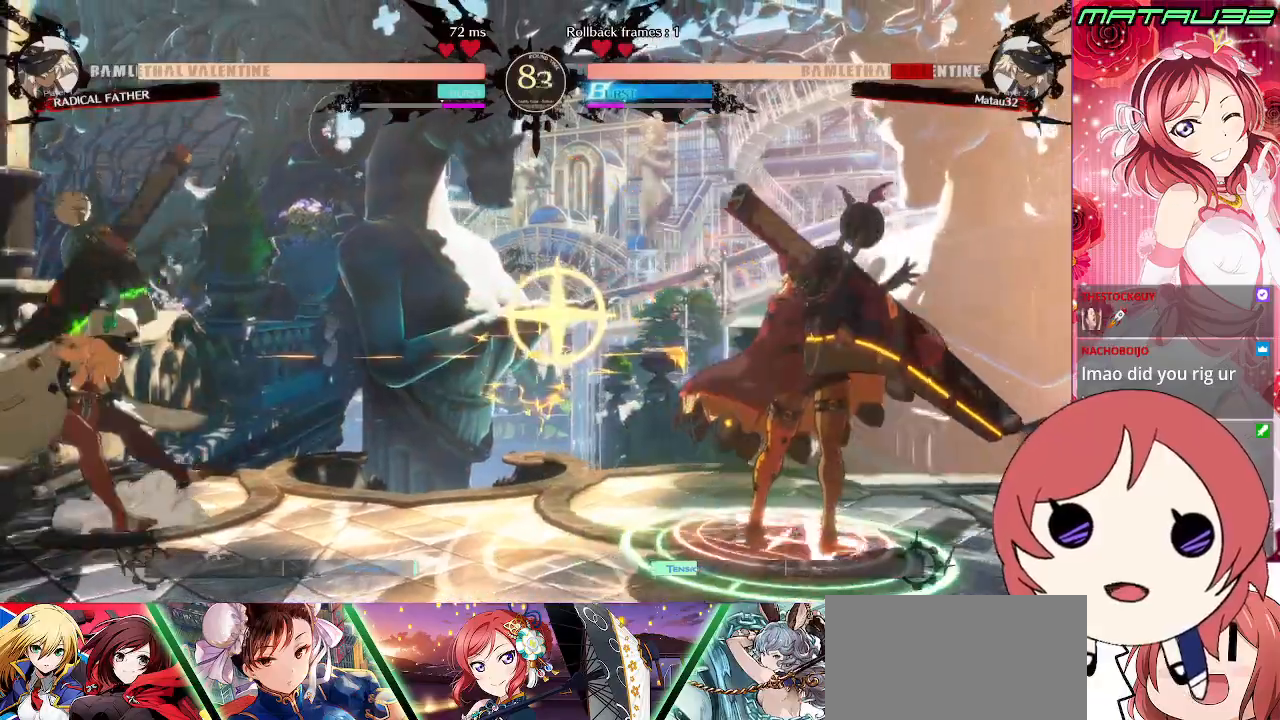
{"buttons": ["DPAD_UP"], "events": [[450, "DPAD_DOWN", "up"], [450, "DPAD_LEFT", "up"], [467, "DPAD_UP", "down"]]}
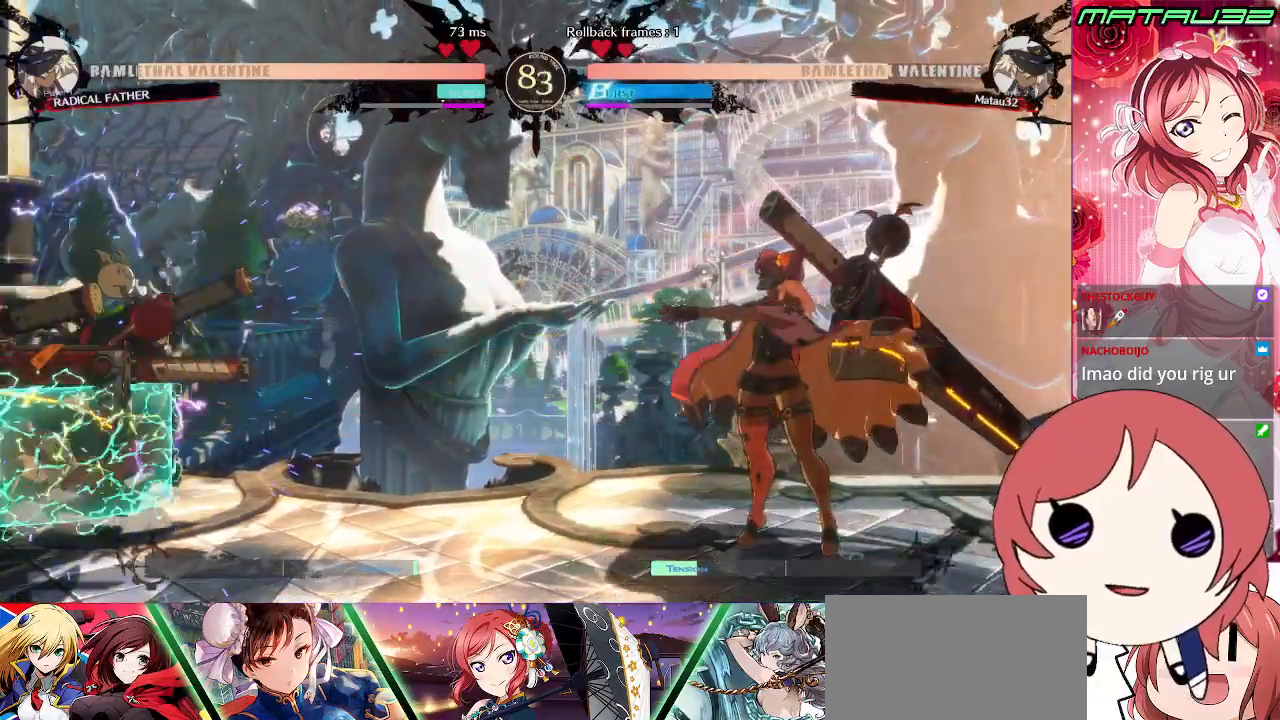
{"buttons": ["DPAD_LEFT"], "events": [[267, "DPAD_LEFT", "down"], [333, "DPAD_UP", "up"]]}
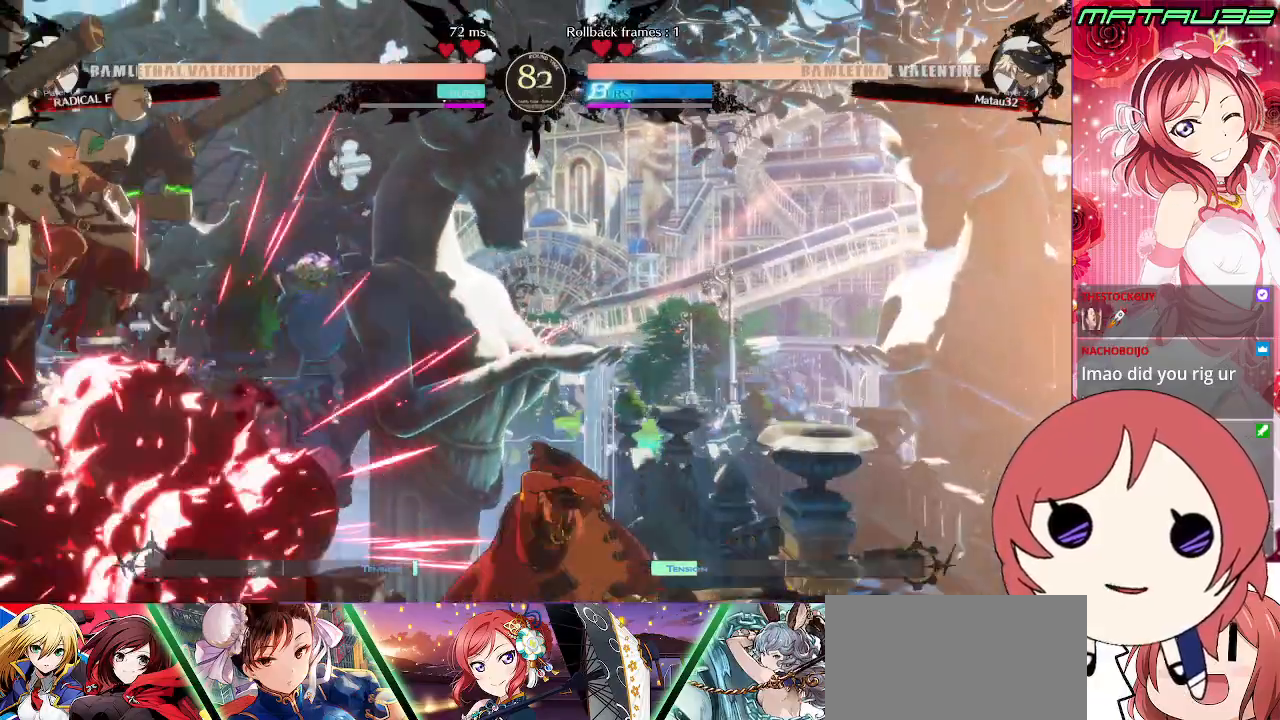
{"buttons": ["DPAD_DOWN", "DPAD_LEFT"], "events": [[50, "TRIANGLE", "down"], [117, "TRIANGLE", "up"], [300, "DPAD_DOWN", "down"]]}
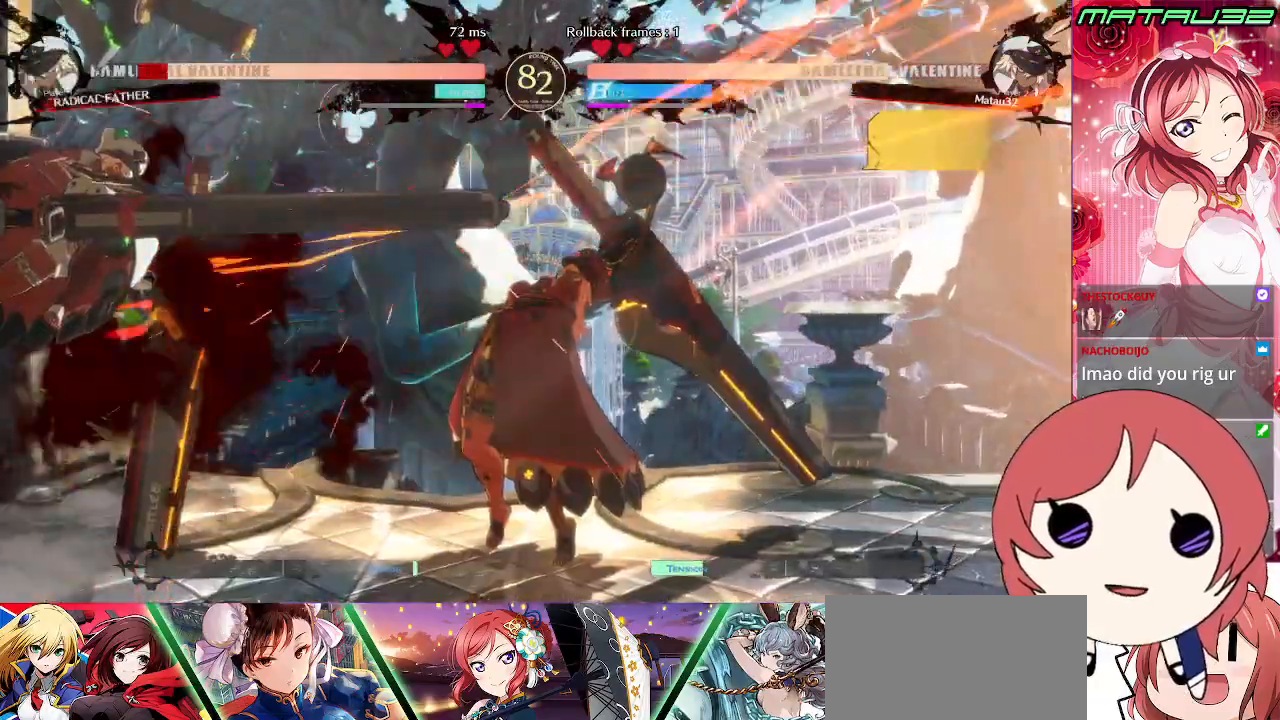
{"buttons": ["DPAD_LEFT"], "events": [[33, "DPAD_DOWN", "up"], [50, "DPAD_LEFT", "up"], [100, "DPAD_RIGHT", "down"], [167, "DPAD_RIGHT", "up"], [217, "DPAD_RIGHT", "down"], [417, "DPAD_UP", "down"], [450, "DPAD_RIGHT", "up"], [467, "DPAD_LEFT", "down"], [500, "DPAD_UP", "up"]]}
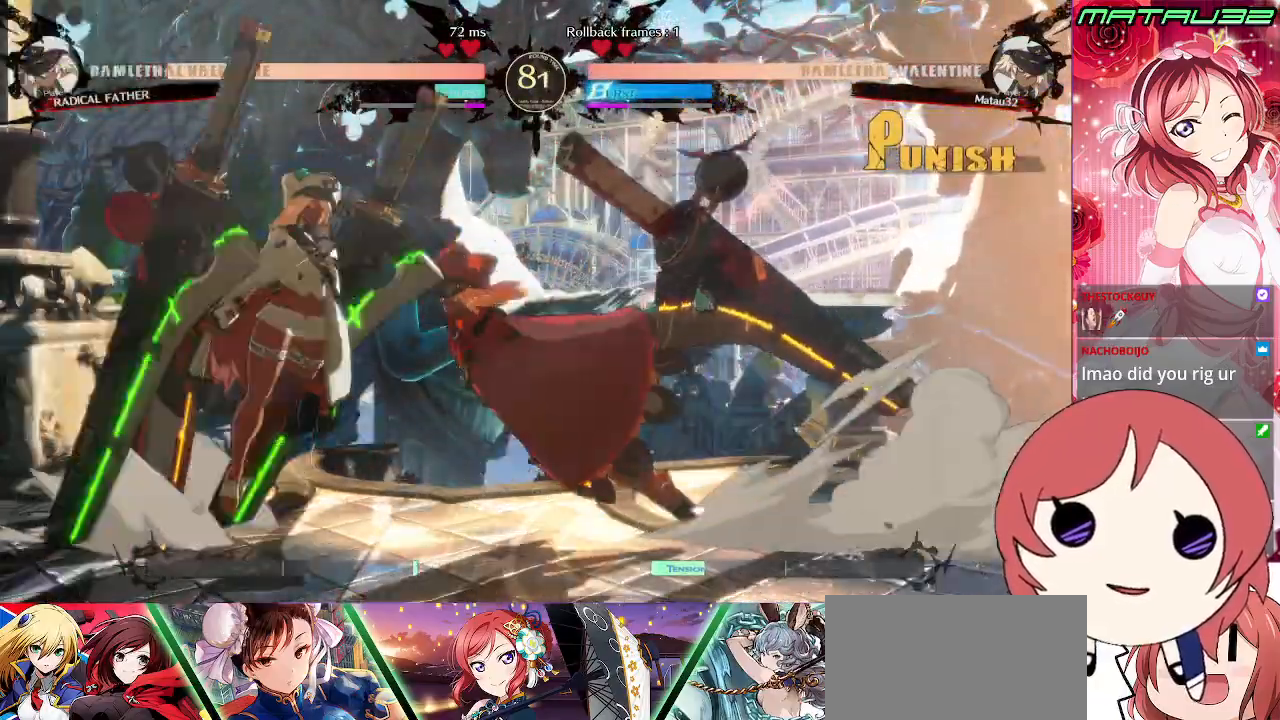
{"buttons": ["DPAD_RIGHT"], "events": [[317, "DPAD_LEFT", "up"], [450, "DPAD_RIGHT", "down"]]}
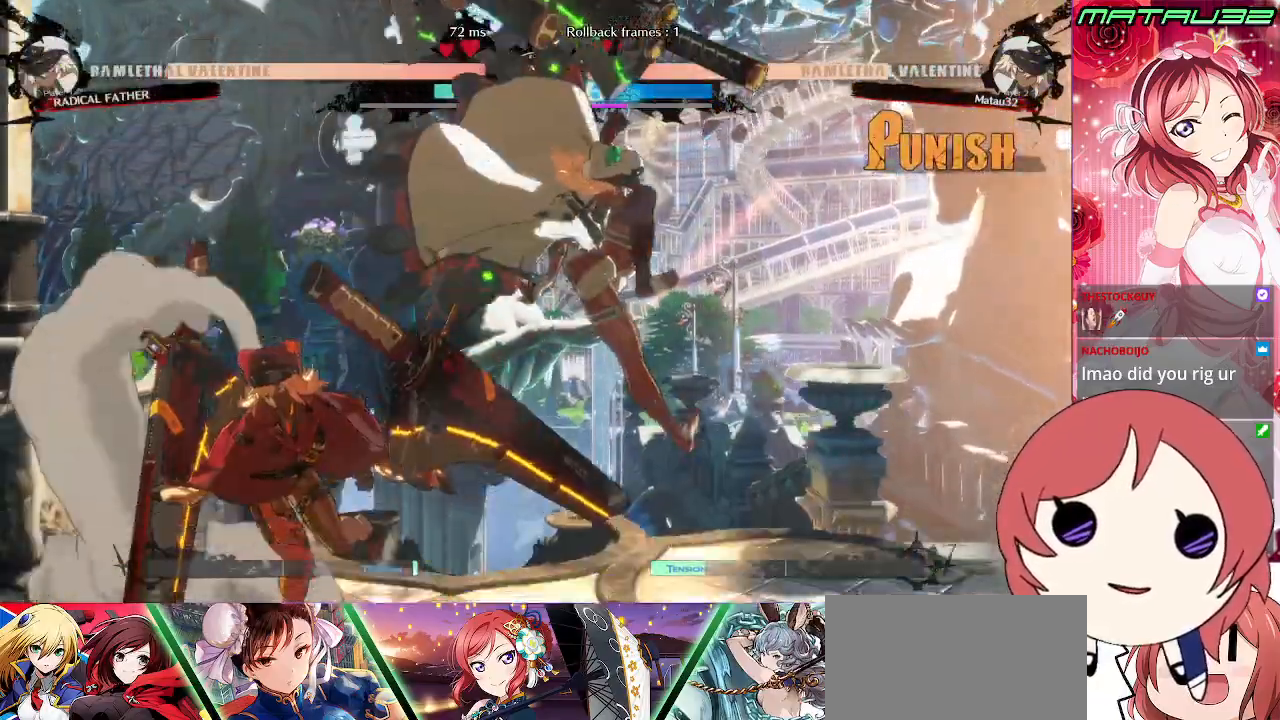
{"buttons": ["TRIANGLE", "DPAD_RIGHT"], "events": [[50, "DPAD_RIGHT", "up"], [83, "DPAD_LEFT", "down"], [117, "DPAD_LEFT", "up"], [300, "DPAD_RIGHT", "down"], [450, "TRIANGLE", "down"]]}
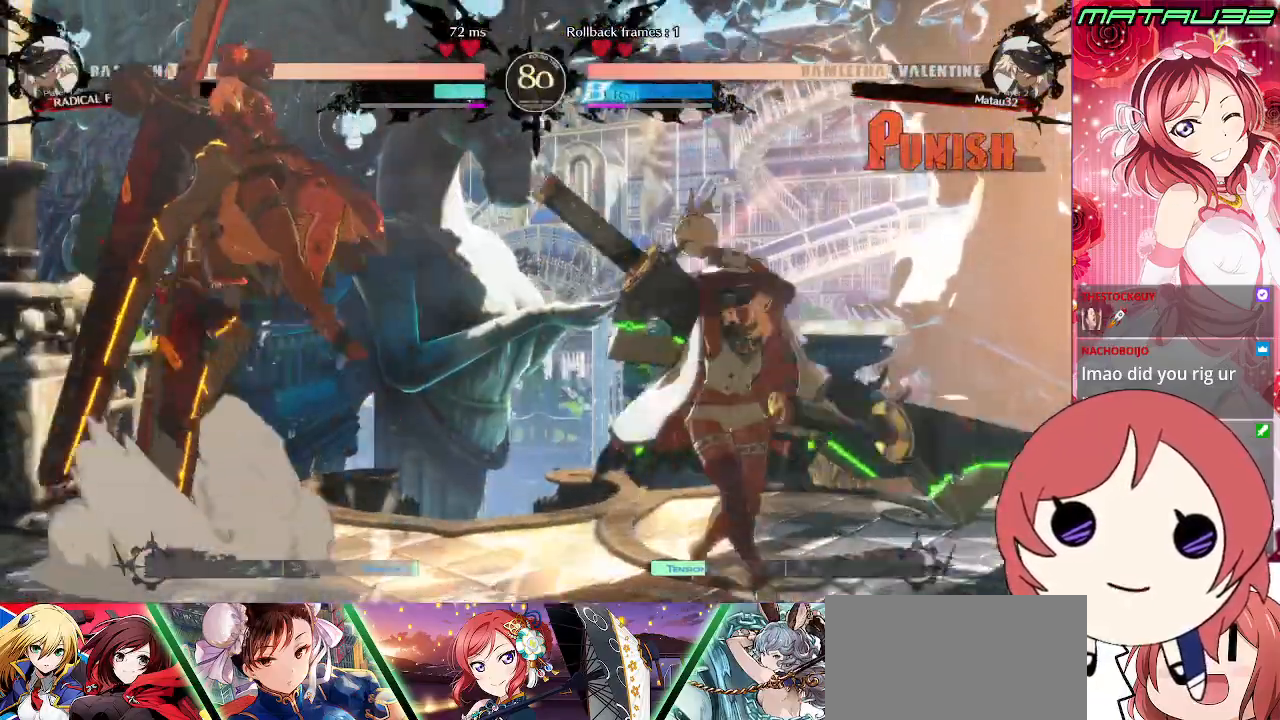
{"buttons": ["DPAD_RIGHT"], "events": [[33, "TRIANGLE", "up"]]}
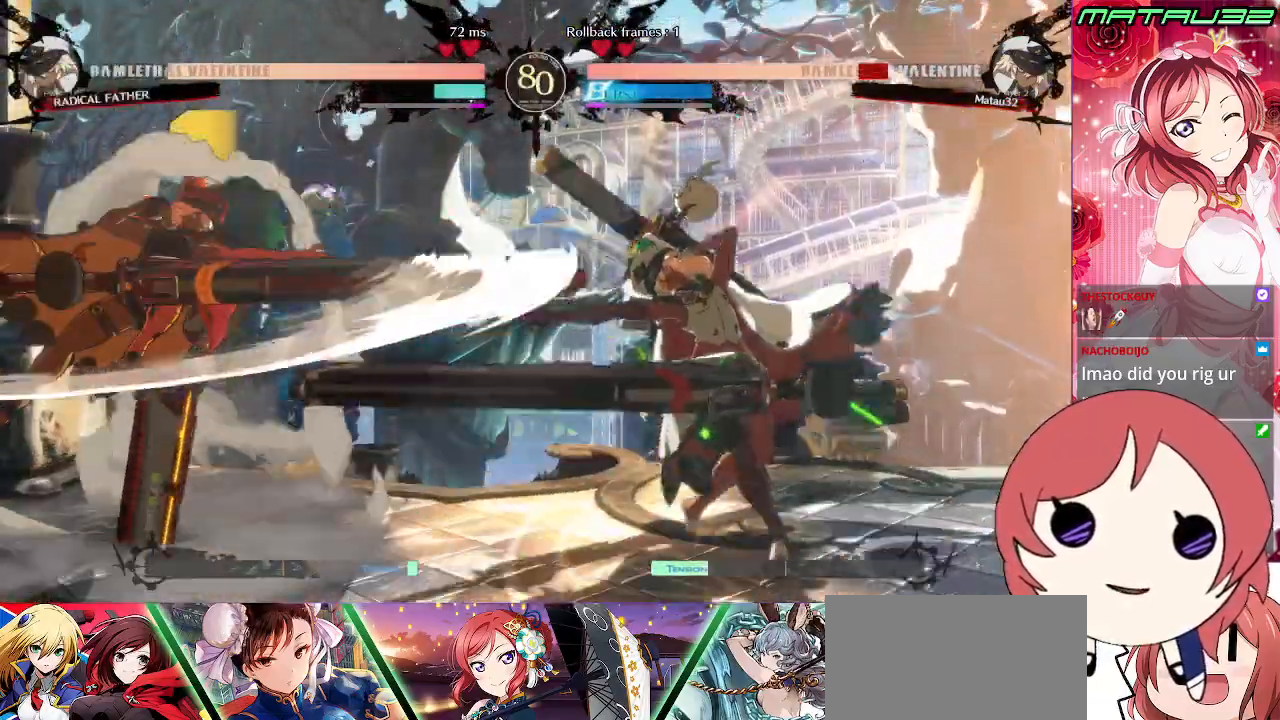
{"buttons": ["DPAD_LEFT"], "events": [[17, "DPAD_LEFT", "down"], [17, "DPAD_RIGHT", "up"], [250, "DPAD_LEFT", "up"], [267, "DPAD_RIGHT", "down"], [483, "DPAD_RIGHT", "up"], [500, "DPAD_LEFT", "down"]]}
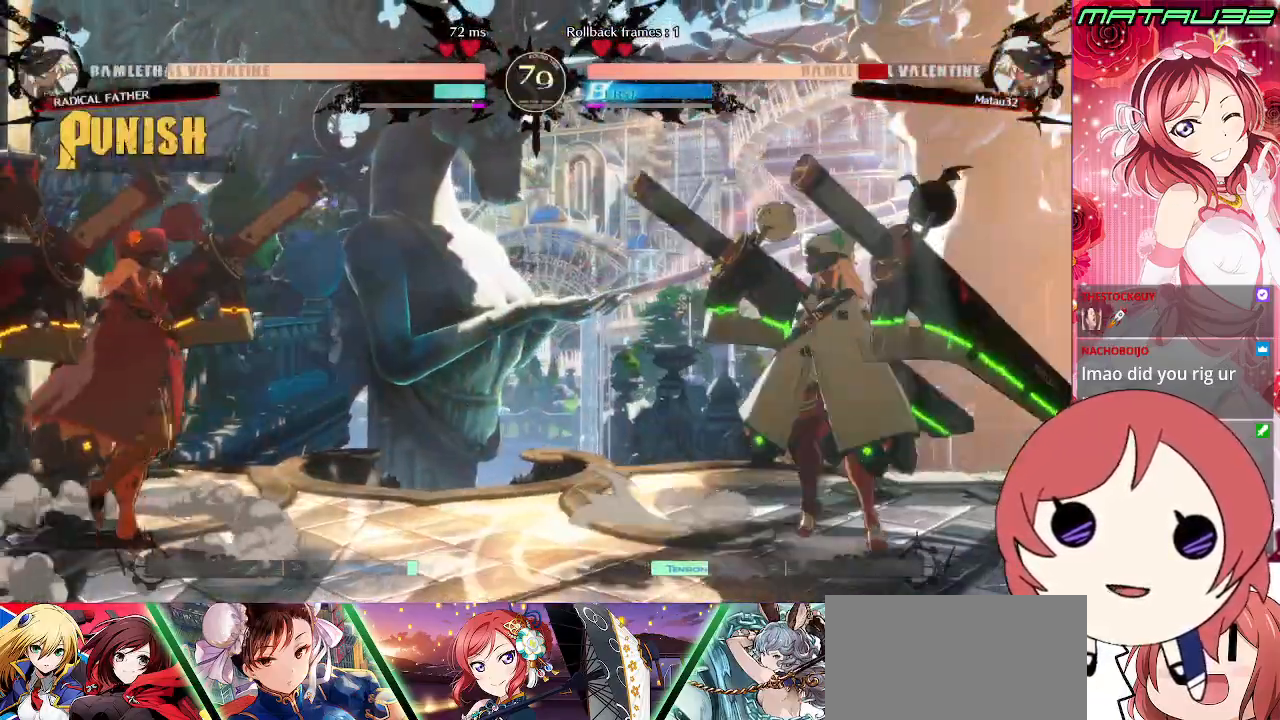
{"buttons": ["DPAD_RIGHT"], "events": [[50, "DPAD_UP", "down"], [133, "DPAD_LEFT", "up"], [167, "DPAD_RIGHT", "down"], [167, "DPAD_UP", "up"]]}
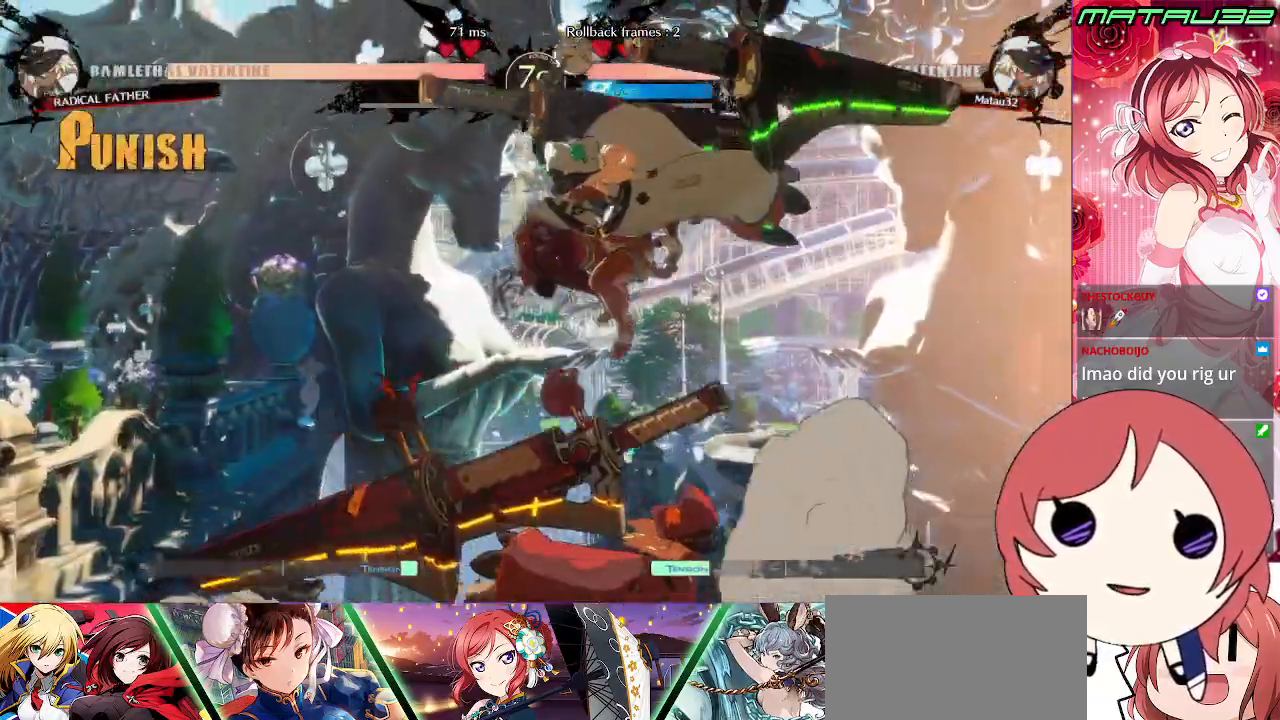
{"buttons": [], "events": [[33, "DPAD_UP", "down"], [183, "DPAD_UP", "up"], [433, "DPAD_RIGHT", "up"]]}
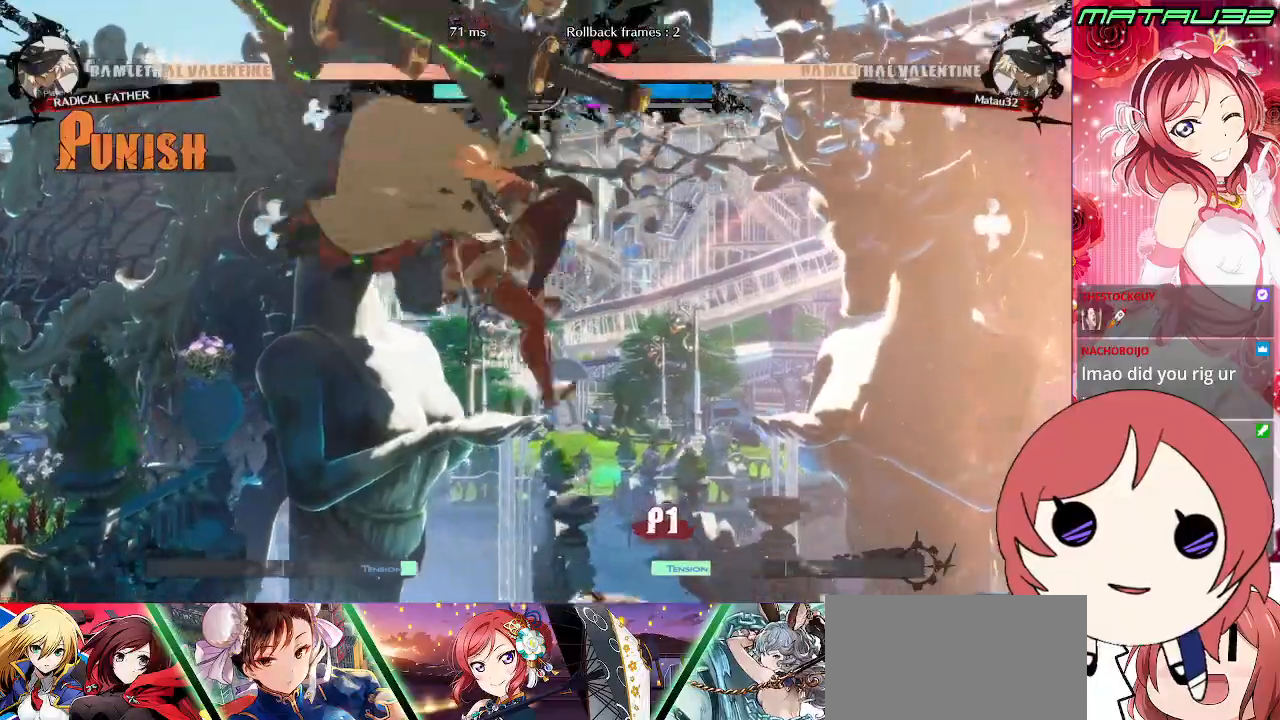
{"buttons": [], "events": [[17, "TRIANGLE", "down"], [50, "TRIANGLE", "up"], [83, "DPAD_LEFT", "down"], [133, "DPAD_DOWN", "down"], [500, "DPAD_DOWN", "up"], [500, "DPAD_LEFT", "up"]]}
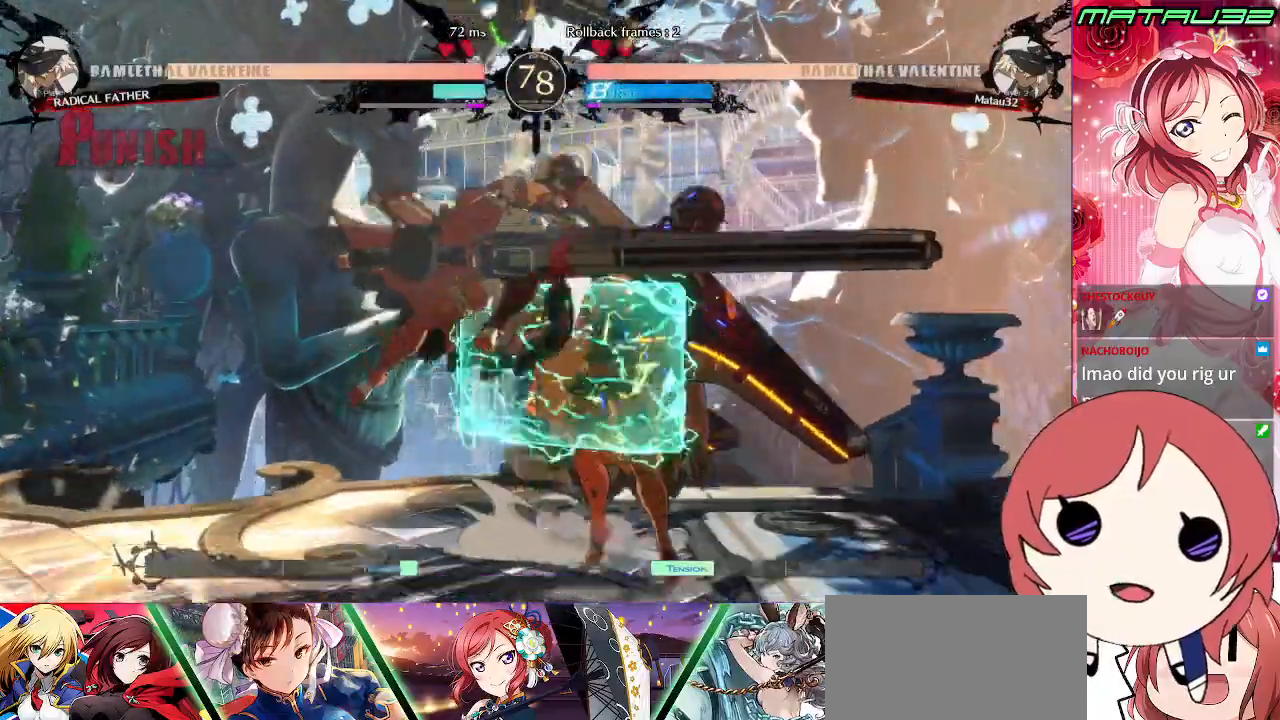
{"buttons": ["DPAD_DOWN", "DPAD_LEFT"], "events": [[50, "DPAD_RIGHT", "down"], [117, "DPAD_RIGHT", "up"], [150, "DPAD_RIGHT", "down"], [233, "DPAD_LEFT", "down"], [233, "DPAD_RIGHT", "up"], [250, "R2", "down"], [317, "R2", "up"], [450, "DPAD_DOWN", "down"]]}
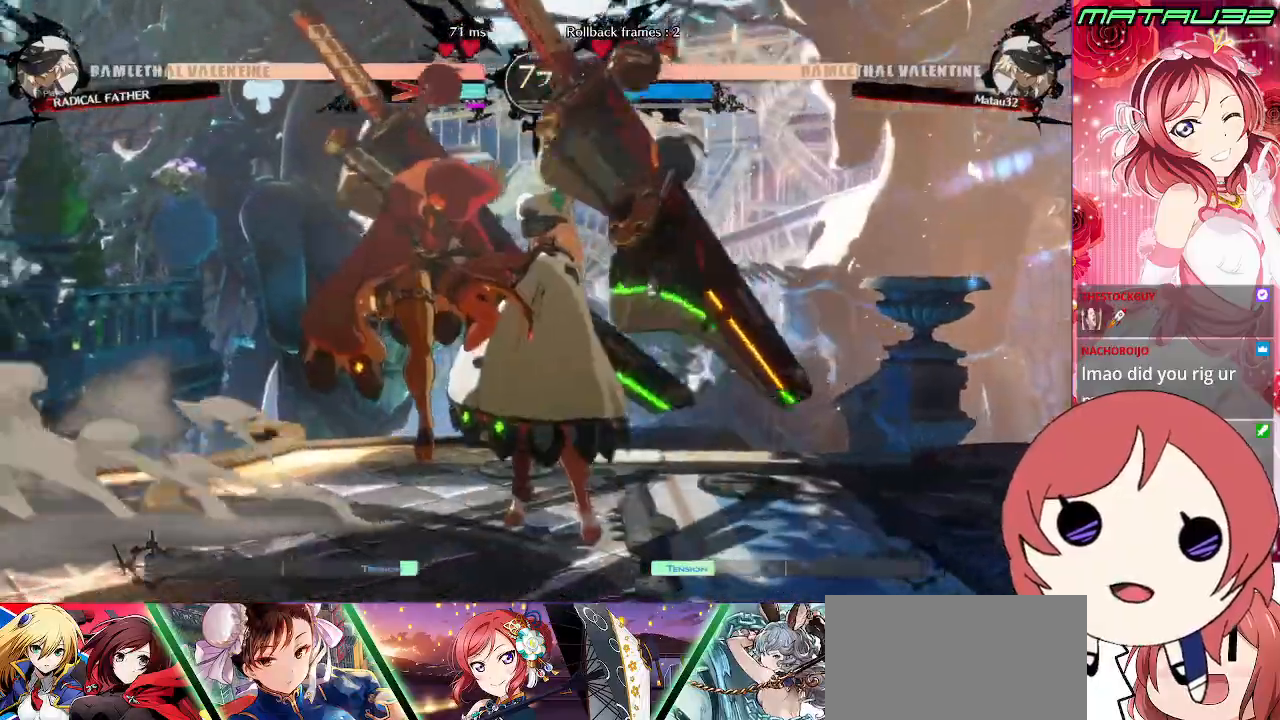
{"buttons": ["DPAD_LEFT"], "events": [[400, "DPAD_DOWN", "up"]]}
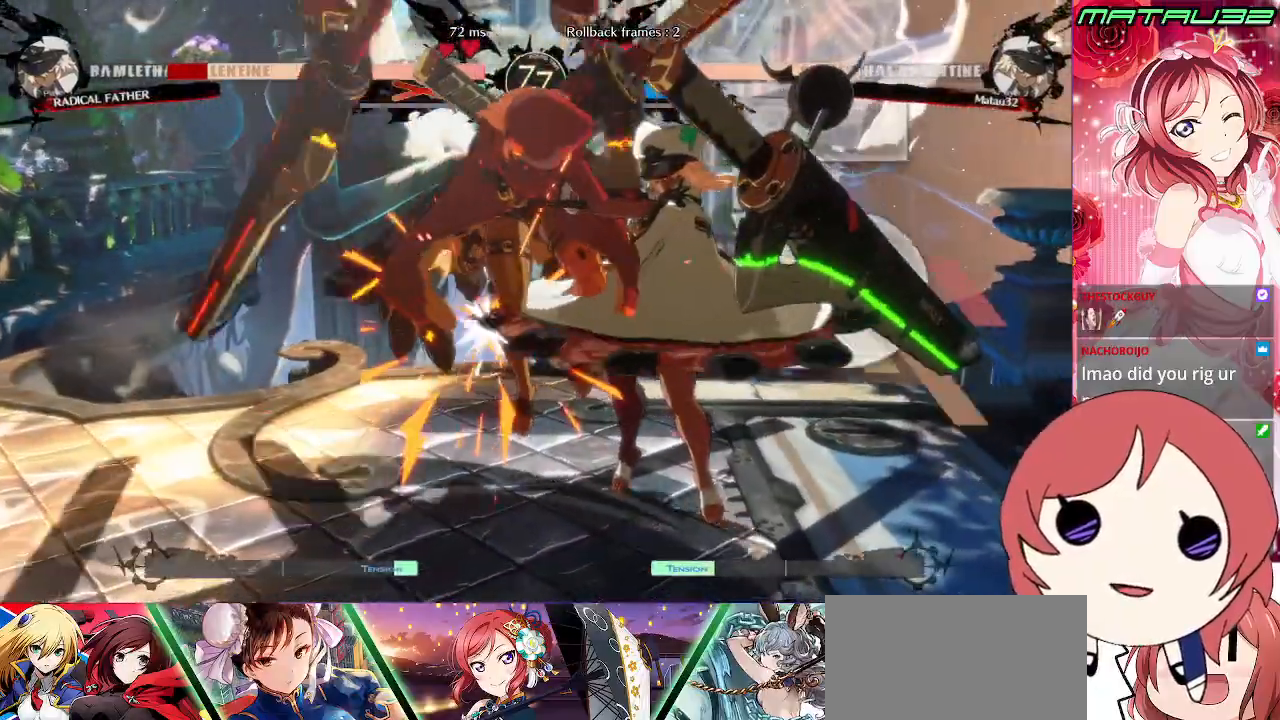
{"buttons": ["DPAD_UP", "DPAD_LEFT"], "events": [[17, "DPAD_UP", "down"], [167, "CIRCLE", "down"], [233, "CIRCLE", "up"], [283, "CIRCLE", "down"], [367, "CIRCLE", "up"], [417, "CIRCLE", "down"], [483, "CIRCLE", "up"]]}
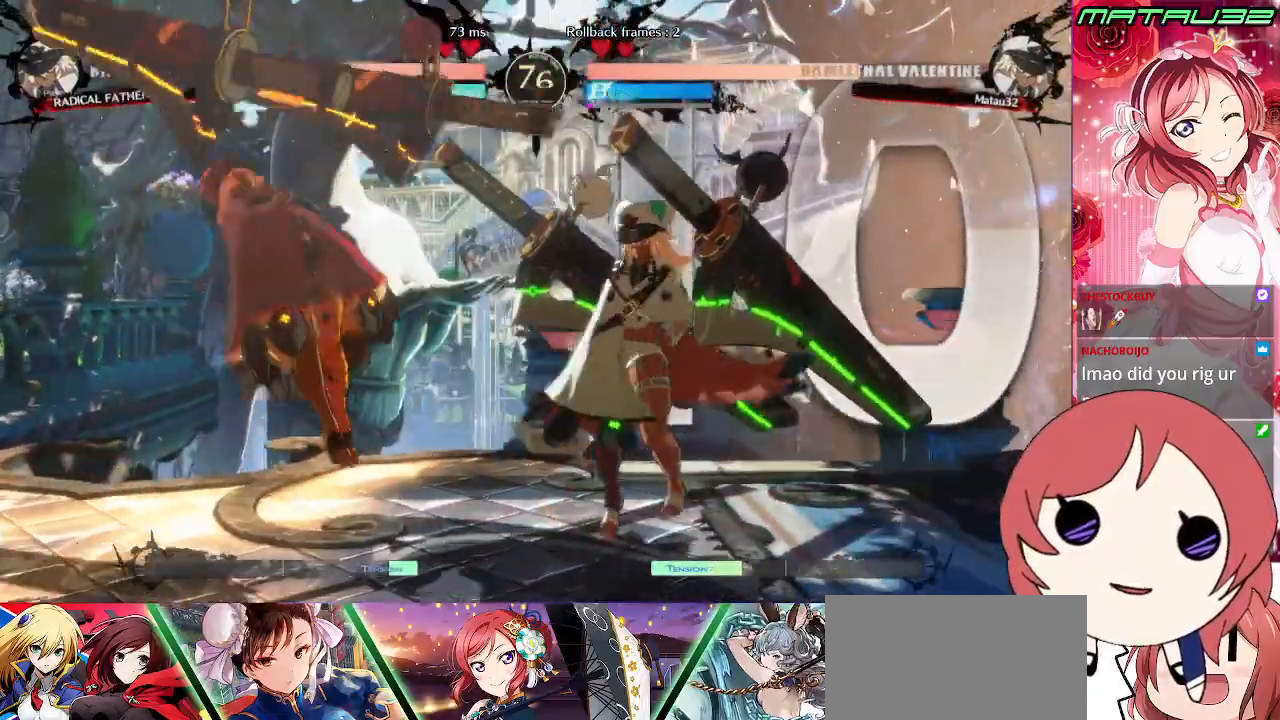
{"buttons": ["SQUARE", "DPAD_LEFT"], "events": [[50, "CIRCLE", "down"], [100, "CIRCLE", "up"], [150, "CIRCLE", "down"], [250, "CIRCLE", "up"], [317, "DPAD_UP", "up"], [400, "SQUARE", "down"], [467, "SQUARE", "up"], [500, "SQUARE", "down"]]}
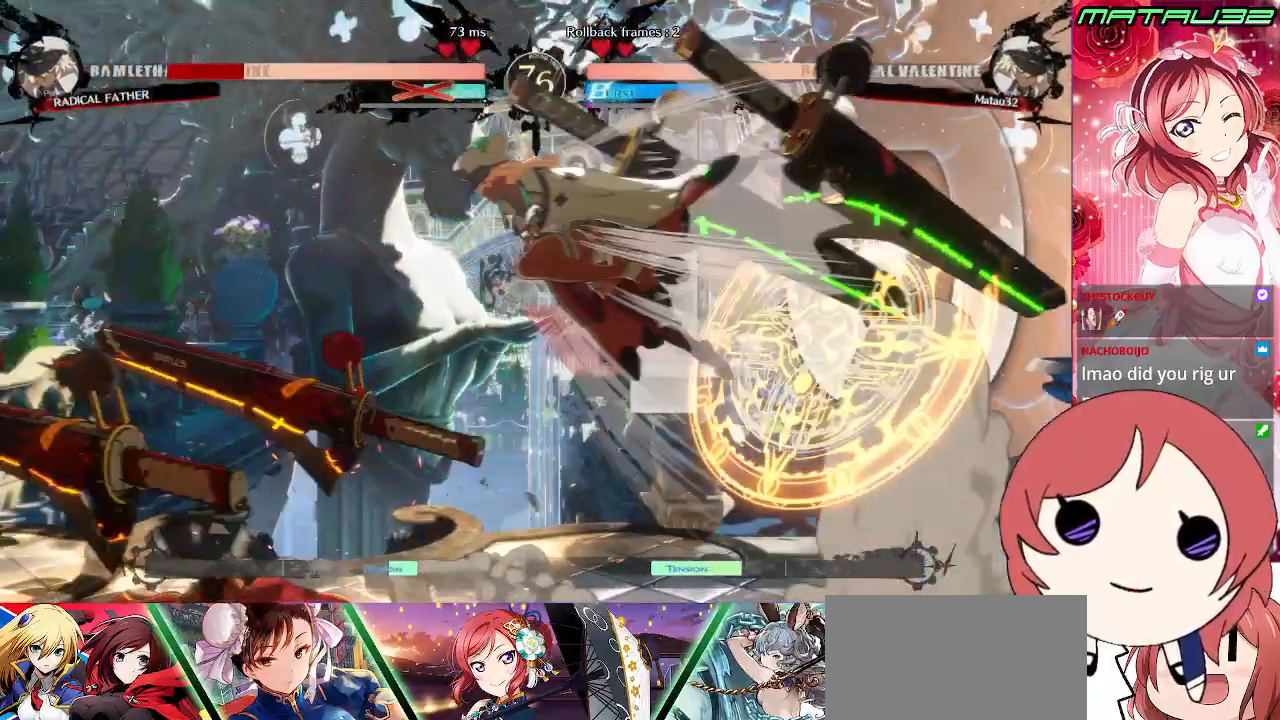
{"buttons": ["CIRCLE", "DPAD_RIGHT"], "events": [[83, "SQUARE", "up"], [117, "DPAD_LEFT", "up"], [300, "DPAD_RIGHT", "down"], [350, "DPAD_RIGHT", "up"], [383, "DPAD_RIGHT", "down"], [450, "CIRCLE", "down"]]}
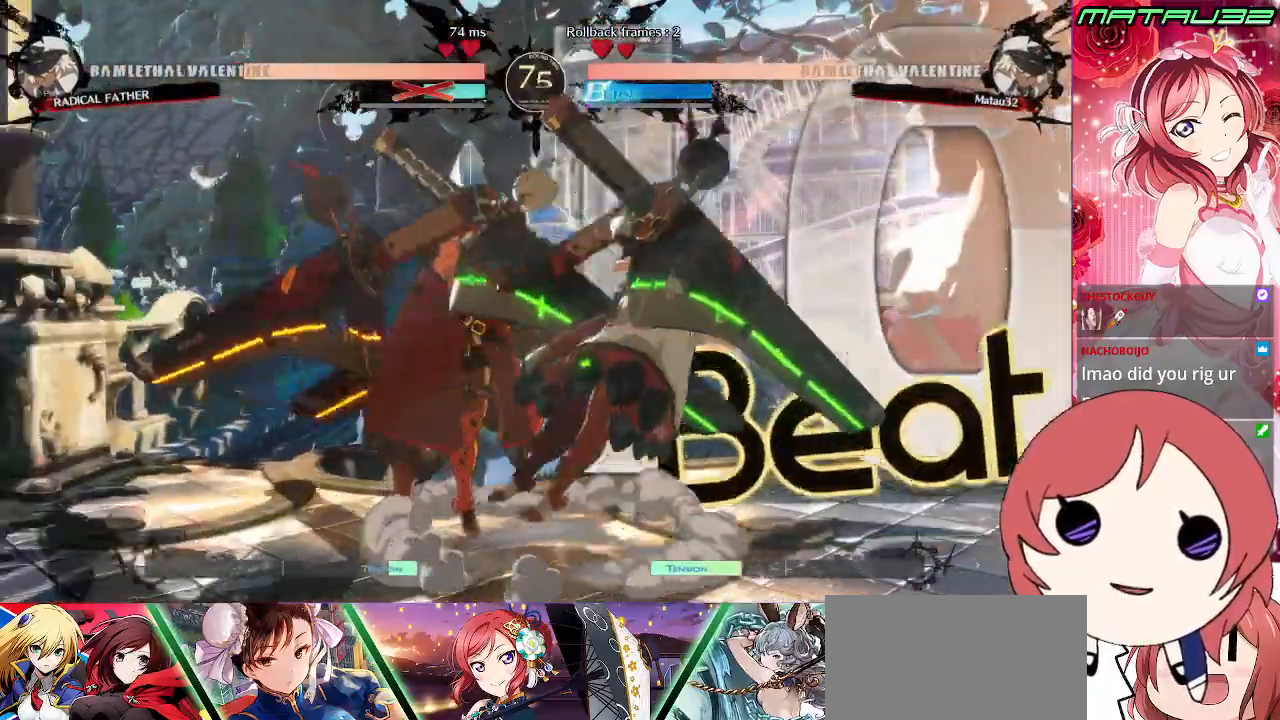
{"buttons": ["DPAD_RIGHT"], "events": [[17, "CIRCLE", "up"], [233, "TRIANGLE", "down"], [300, "TRIANGLE", "up"], [367, "TRIANGLE", "down"], [417, "TRIANGLE", "up"]]}
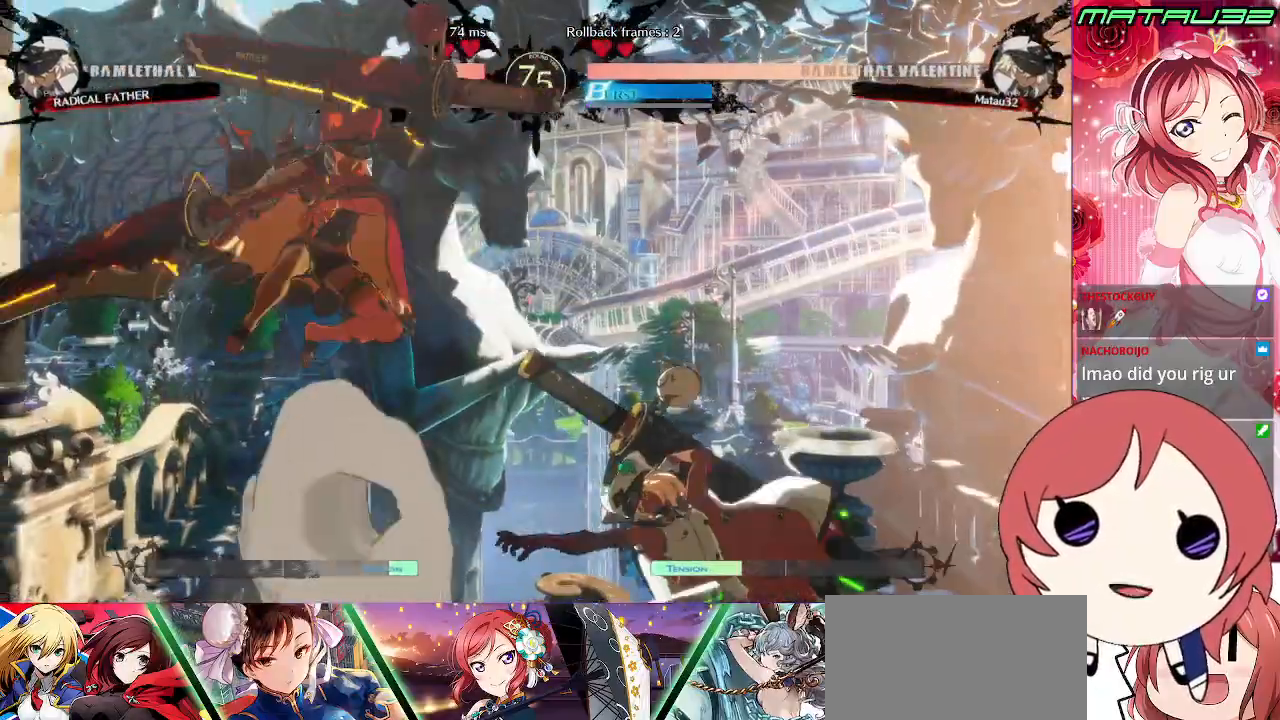
{"buttons": ["DPAD_RIGHT"], "events": []}
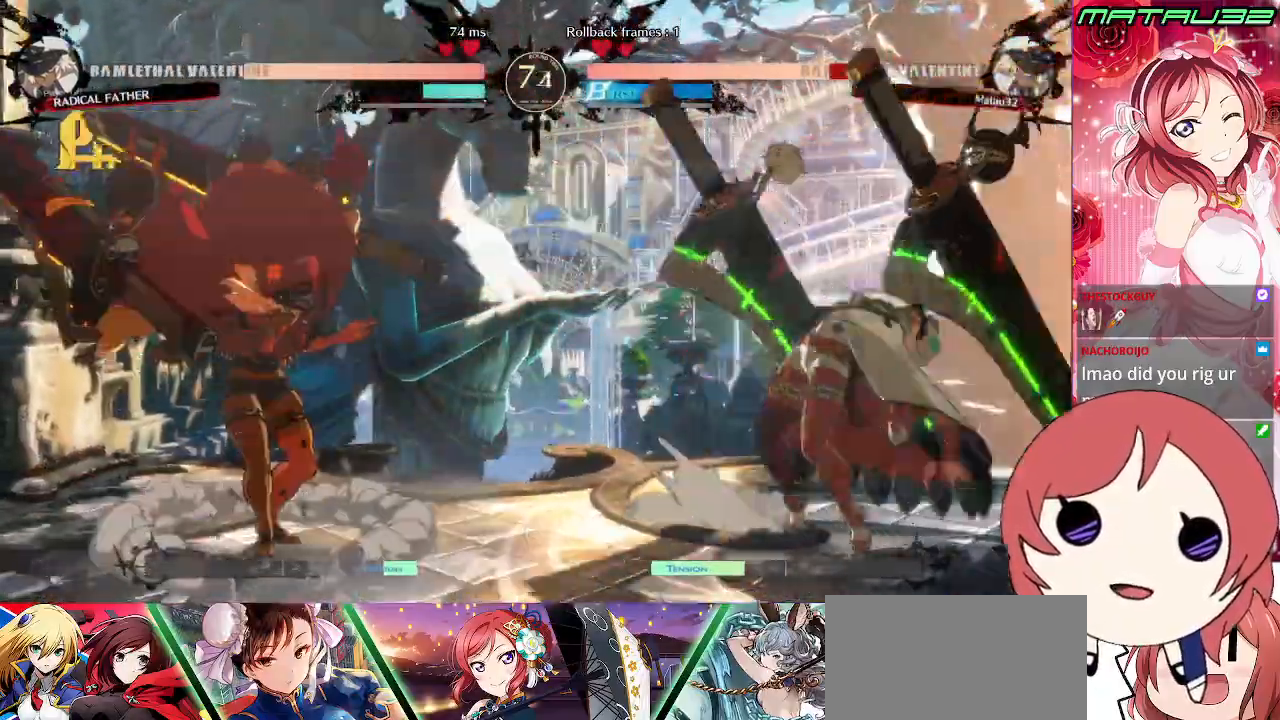
{"buttons": ["DPAD_RIGHT"], "events": [[67, "DPAD_RIGHT", "up"], [83, "DPAD_LEFT", "down"], [133, "DPAD_UP", "down"], [233, "DPAD_LEFT", "up"], [250, "DPAD_RIGHT", "down"], [267, "DPAD_UP", "up"]]}
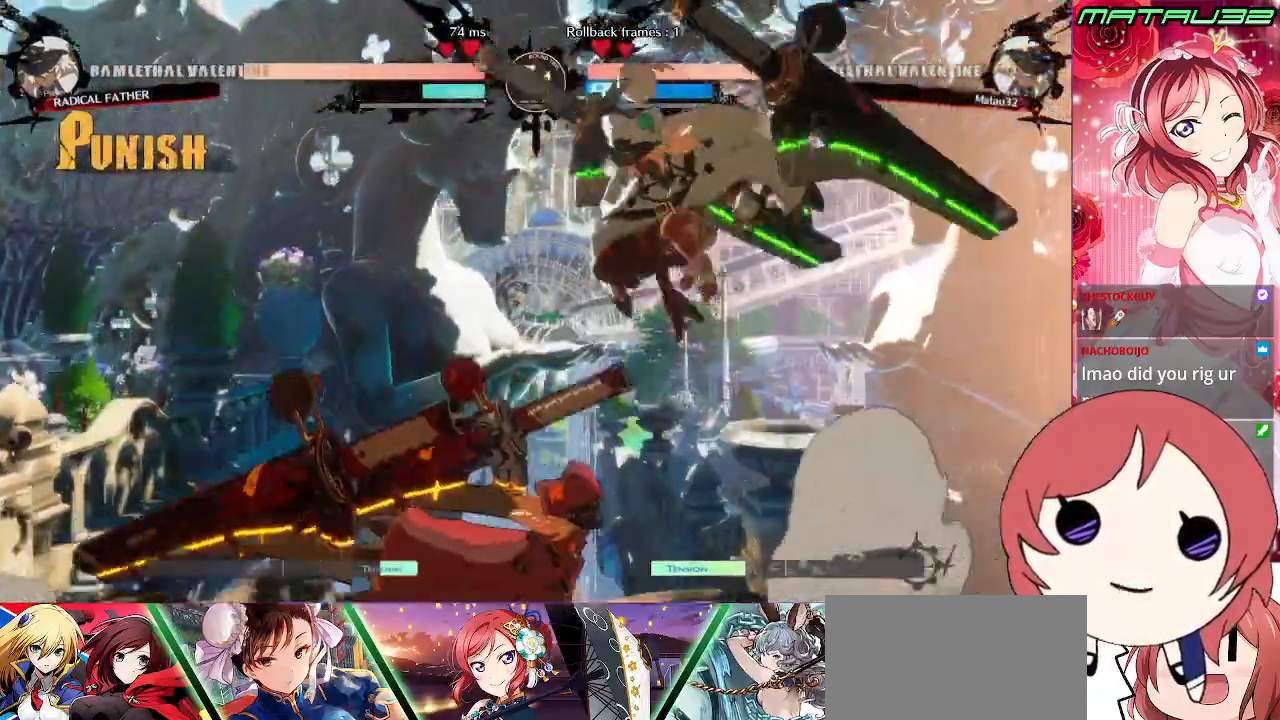
{"buttons": ["DPAD_DOWN", "DPAD_LEFT"], "events": [[50, "TRIANGLE", "down"], [117, "TRIANGLE", "up"], [283, "DPAD_LEFT", "down"], [283, "DPAD_RIGHT", "up"], [383, "DPAD_DOWN", "down"]]}
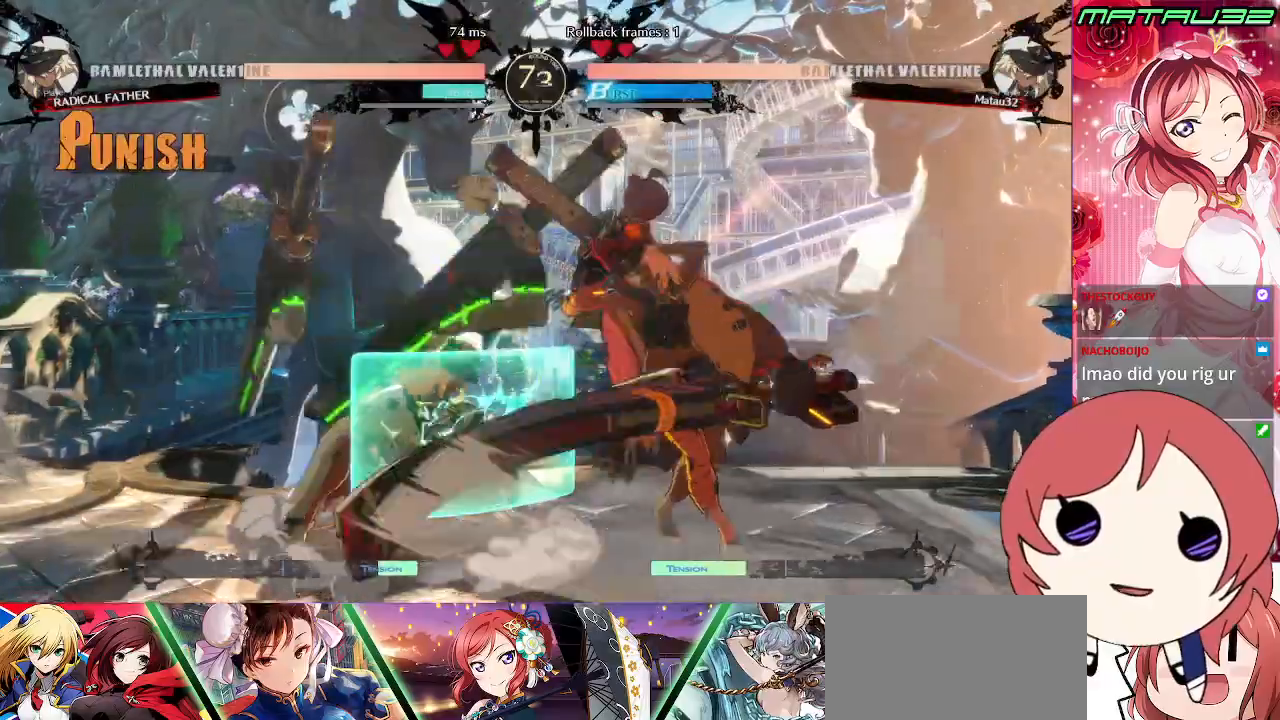
{"buttons": ["DPAD_DOWN", "DPAD_LEFT"], "events": []}
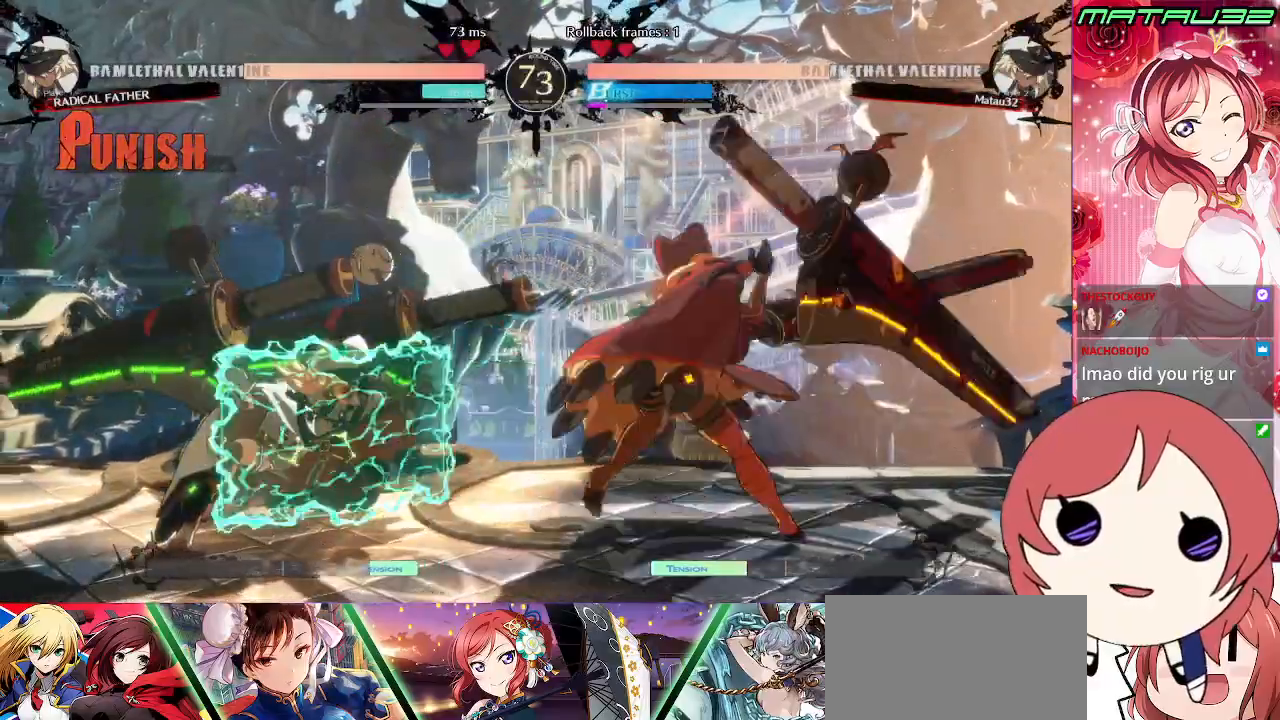
{"buttons": ["DPAD_LEFT"], "events": [[183, "DPAD_LEFT", "up"], [183, "DPAD_RIGHT", "down"], [200, "DPAD_DOWN", "up"], [217, "DPAD_UP", "down"], [317, "DPAD_LEFT", "down"], [317, "DPAD_RIGHT", "up"], [383, "DPAD_UP", "up"]]}
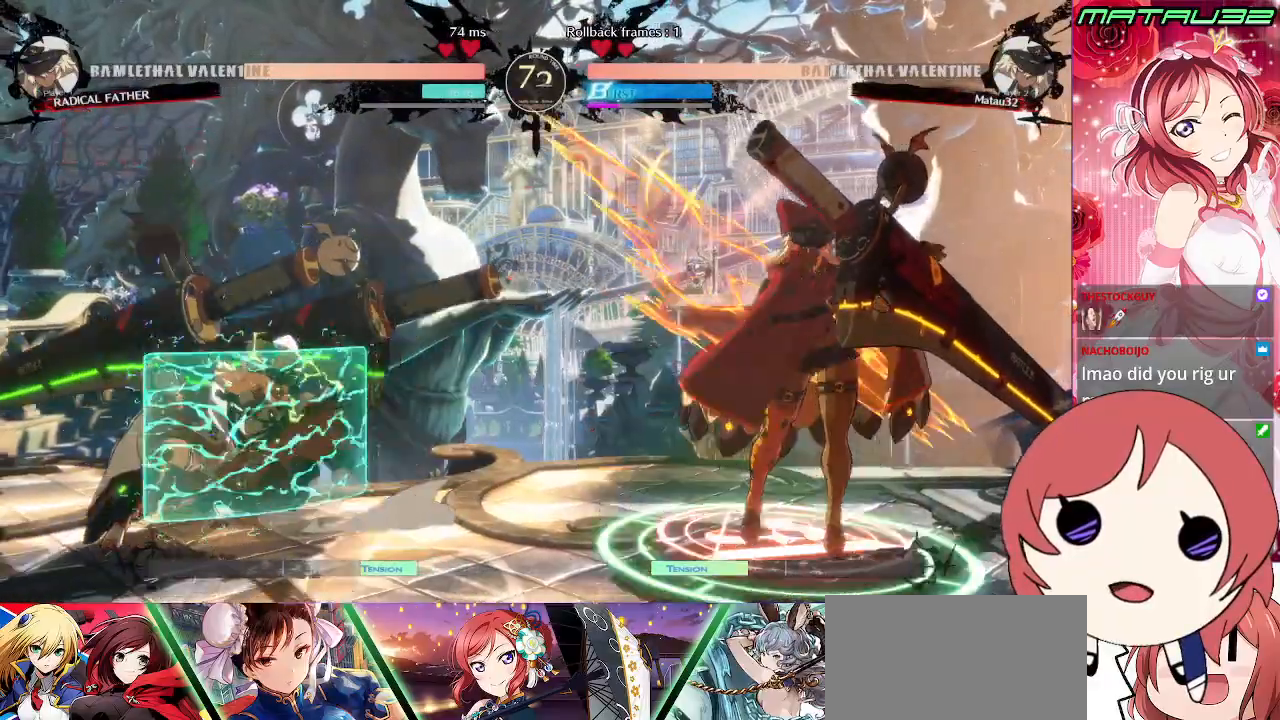
{"buttons": ["DPAD_LEFT"], "events": [[33, "DPAD_LEFT", "up"], [50, "DPAD_RIGHT", "down"], [117, "DPAD_UP", "down"], [267, "DPAD_RIGHT", "up"], [283, "DPAD_LEFT", "down"], [333, "DPAD_UP", "up"]]}
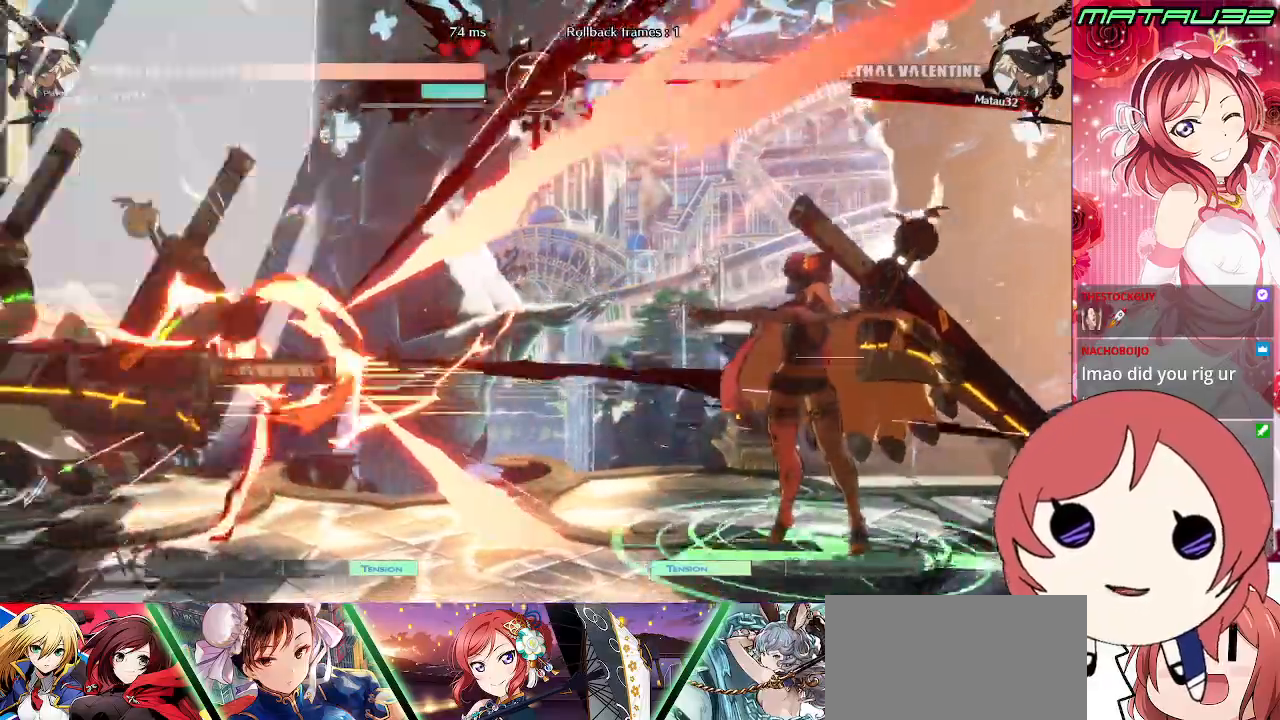
{"buttons": ["SQUARE", "DPAD_DOWN", "DPAD_LEFT"], "events": [[150, "DPAD_DOWN", "down"], [350, "TRIANGLE", "down"], [417, "SQUARE", "down"], [500, "TRIANGLE", "up"]]}
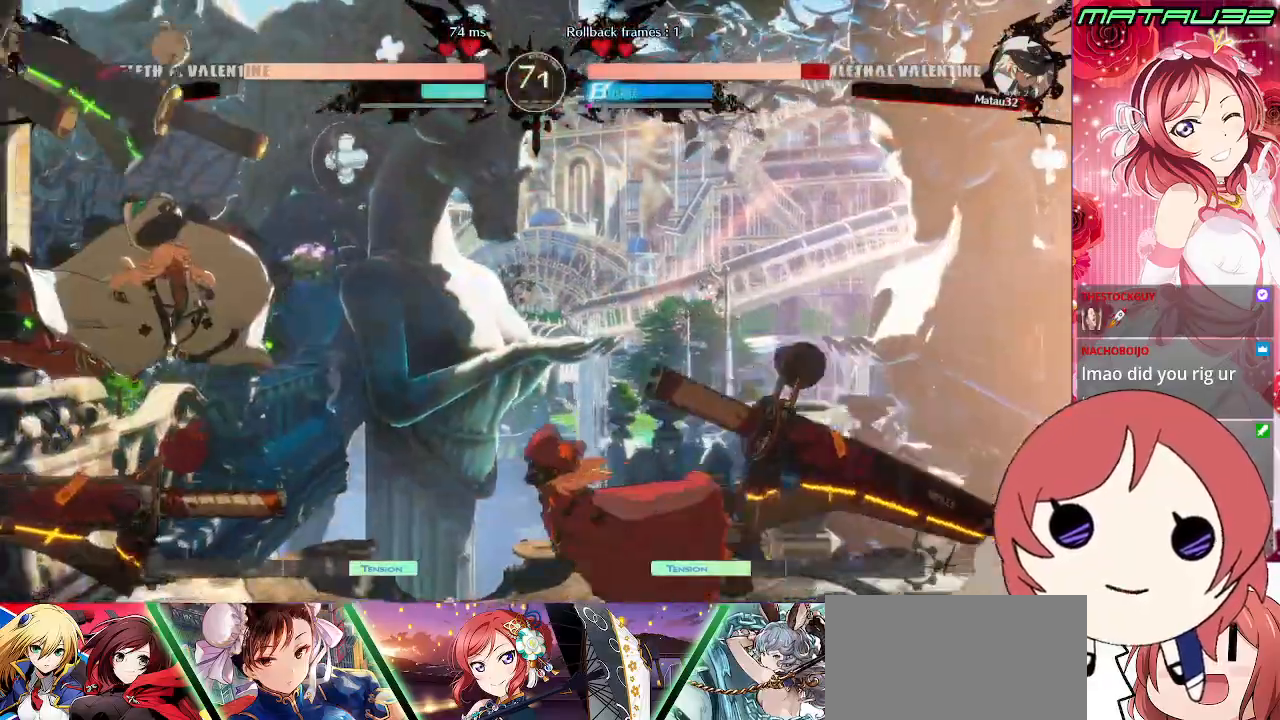
{"buttons": ["DPAD_DOWN", "DPAD_LEFT"], "events": [[50, "SQUARE", "up"]]}
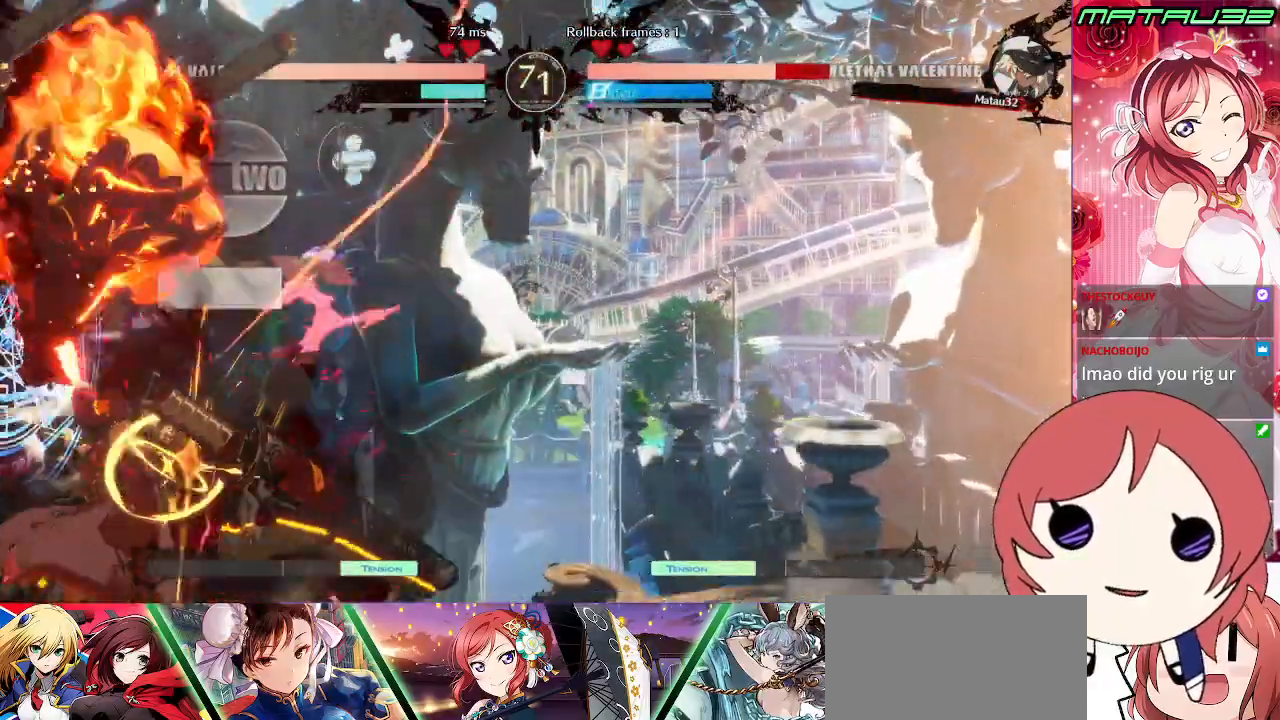
{"buttons": ["SQUARE", "TRIANGLE", "DPAD_RIGHT"], "events": [[67, "L1", "down"], [150, "L1", "up"], [250, "L1", "down"], [283, "L1", "up"], [383, "DPAD_LEFT", "up"], [450, "SQUARE", "down"], [450, "TRIANGLE", "down"], [467, "DPAD_DOWN", "up"], [467, "DPAD_RIGHT", "down"]]}
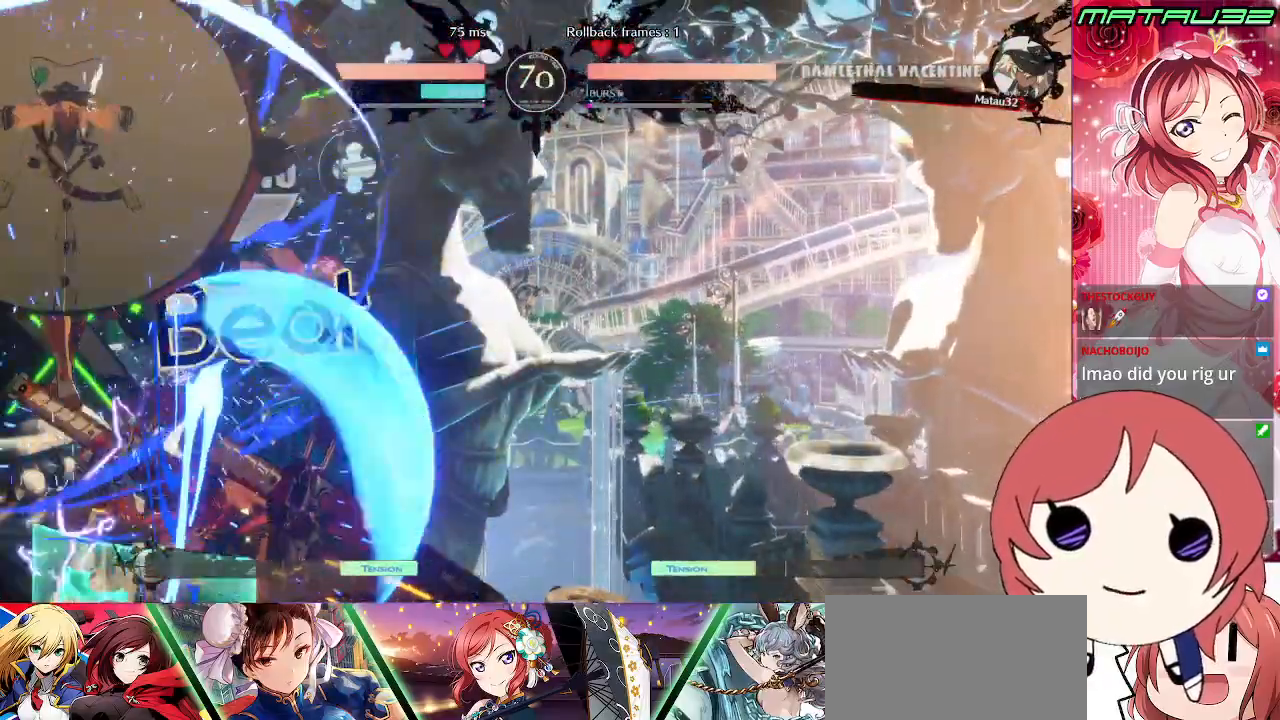
{"buttons": ["SQUARE", "TRIANGLE", "DPAD_DOWN", "DPAD_LEFT"], "events": [[17, "CROSS", "down"], [83, "TRIANGLE", "up"], [100, "DPAD_DOWN", "down"], [117, "DPAD_RIGHT", "up"], [150, "SQUARE", "up"], [183, "DPAD_LEFT", "down"], [200, "CROSS", "up"], [200, "TRIANGLE", "down"], [233, "DPAD_DOWN", "up"], [267, "SQUARE", "down"], [350, "DPAD_DOWN", "down"]]}
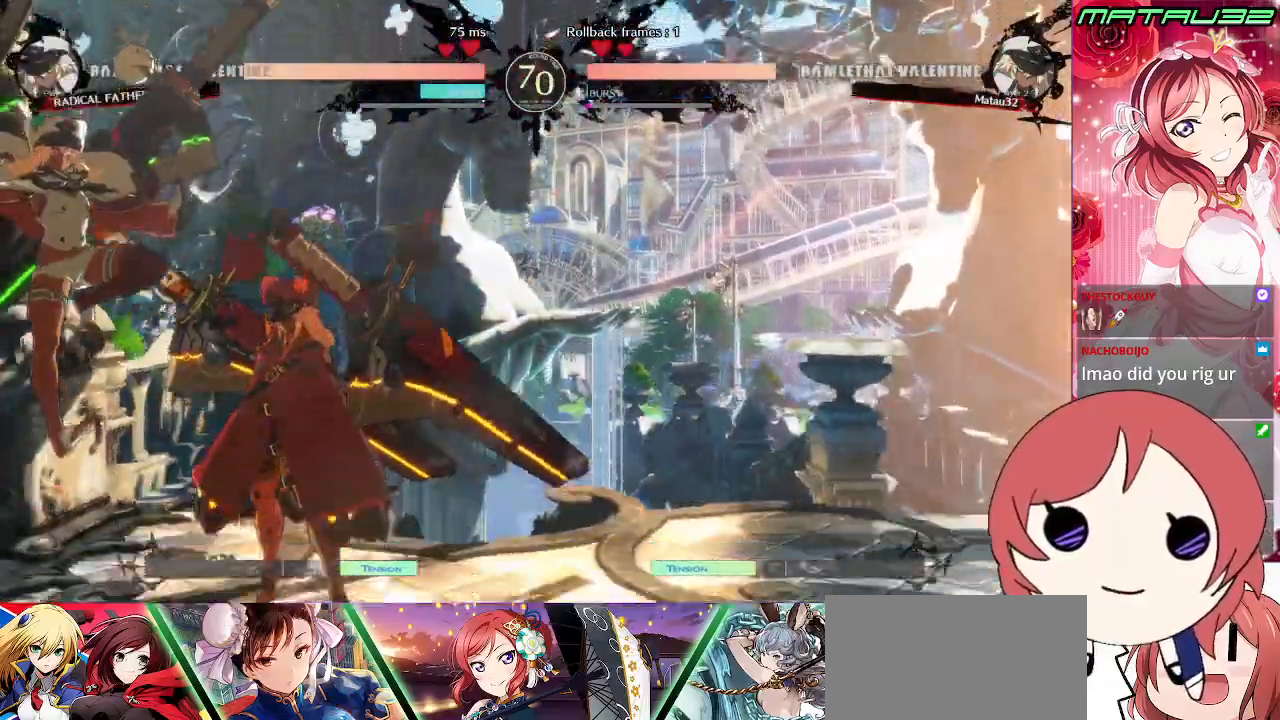
{"buttons": ["DPAD_DOWN", "DPAD_LEFT"], "events": [[317, "SQUARE", "up"], [367, "TRIANGLE", "up"]]}